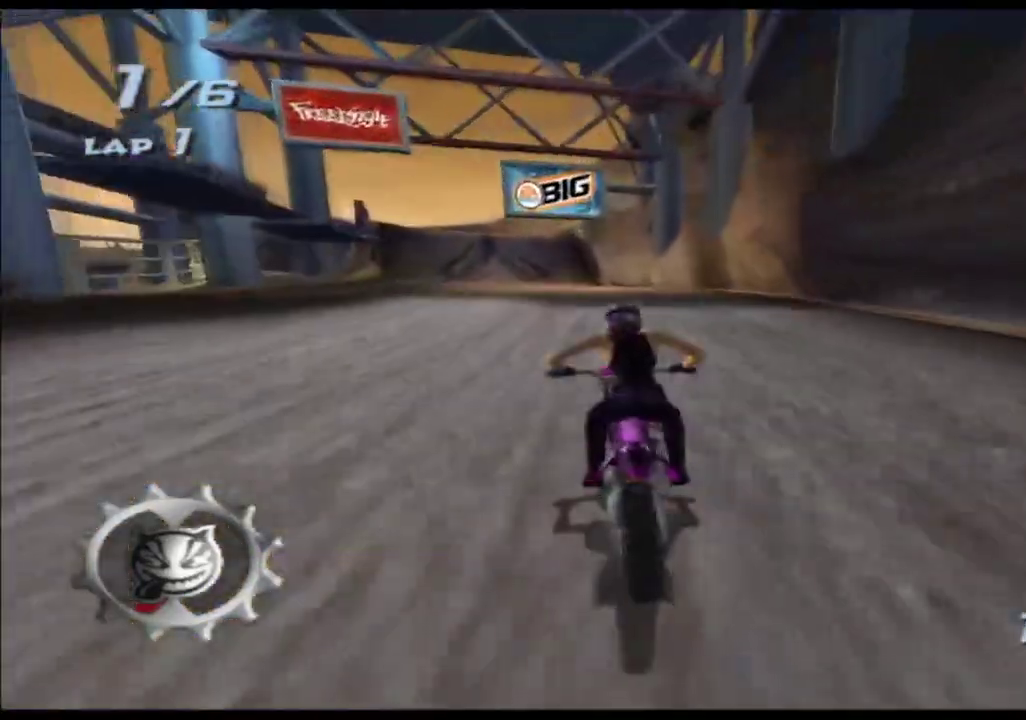
Gameplay with a controller (Xbox layout); each line is a JSON object with the inputs held at the frame after it. "events" lists button and stick changes between this image and that frame as [ms after this image, input, new state], when the widget could be followed in between. Not read: B HOME L1 L2 L3 R1 R2 R3 SELECT START Y.
{"buttons": ["A", "X"], "left_stick": "left", "right_stick": "center", "events": [[50, "left_stick", "center"], [367, "left_stick", "left"]]}
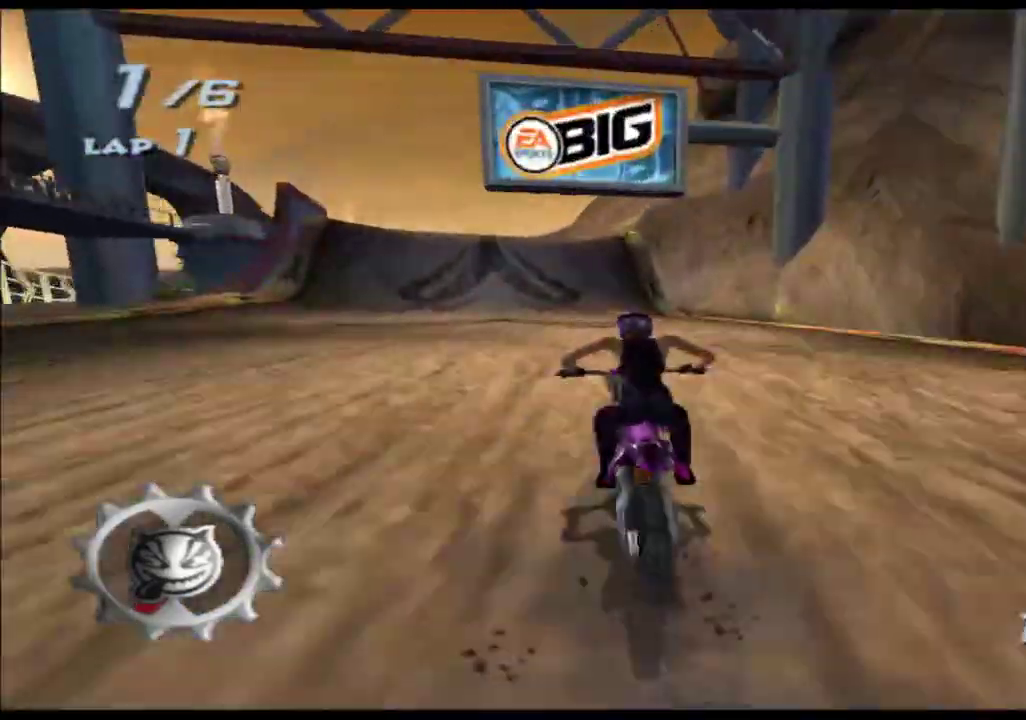
{"buttons": ["A", "X"], "left_stick": "center", "right_stick": "center", "events": [[117, "left_stick", "center"], [250, "left_stick", "left"], [367, "left_stick", "center"]]}
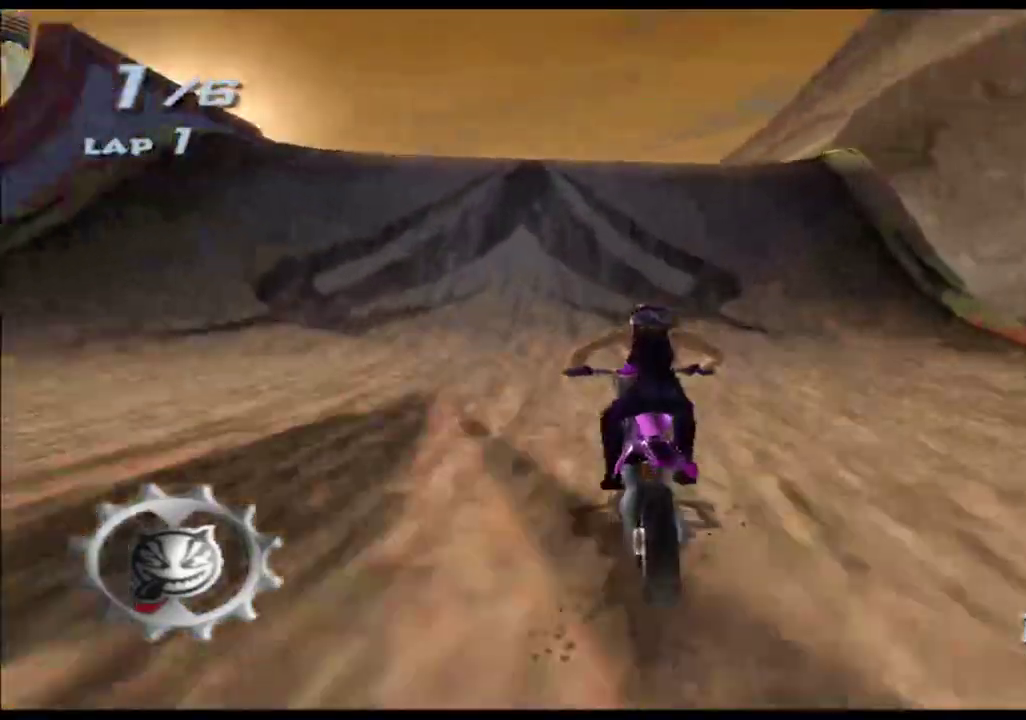
{"buttons": ["A", "X"], "left_stick": "center", "right_stick": "center"}
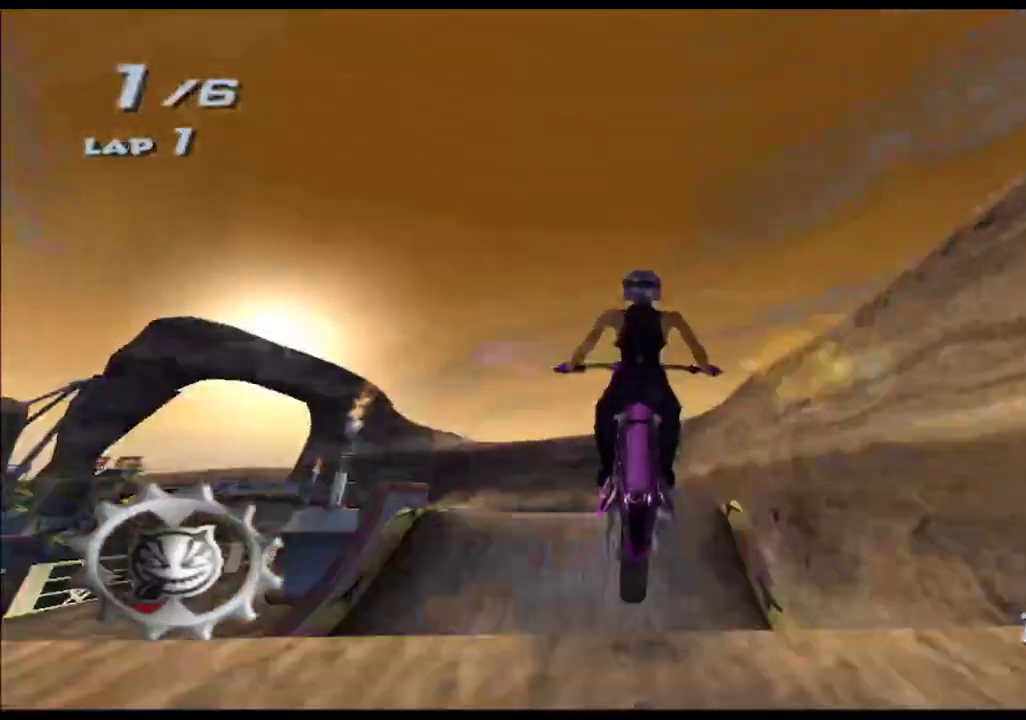
{"buttons": ["A", "X"], "left_stick": "up", "right_stick": "center", "events": [[417, "left_stick", "up"]]}
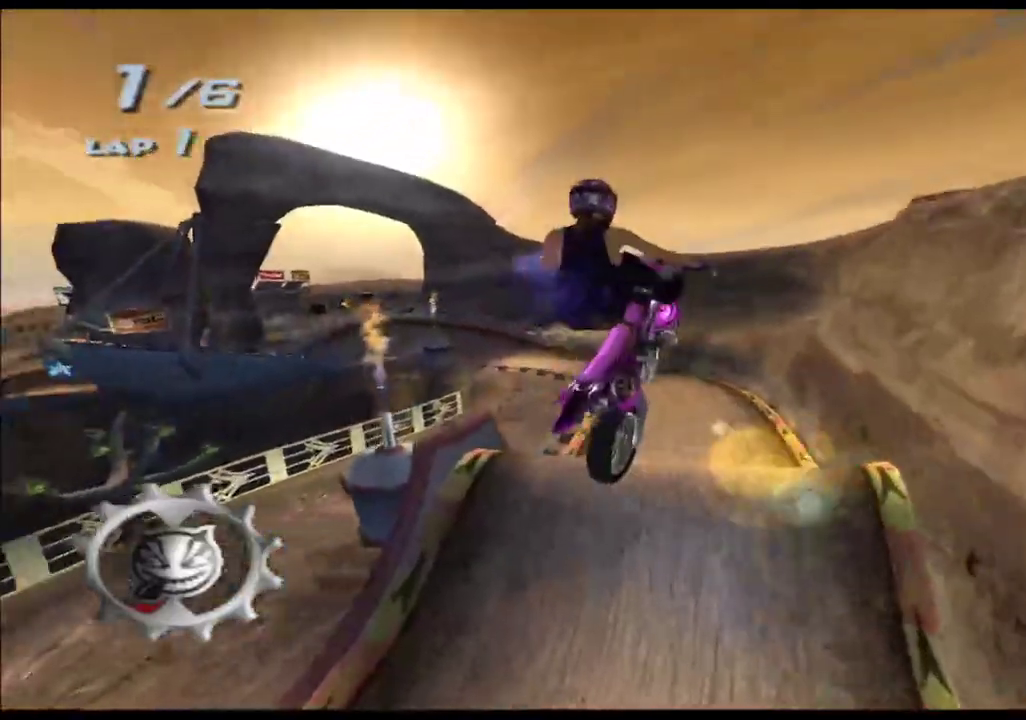
{"buttons": ["A", "X"], "left_stick": "up", "right_stick": "center"}
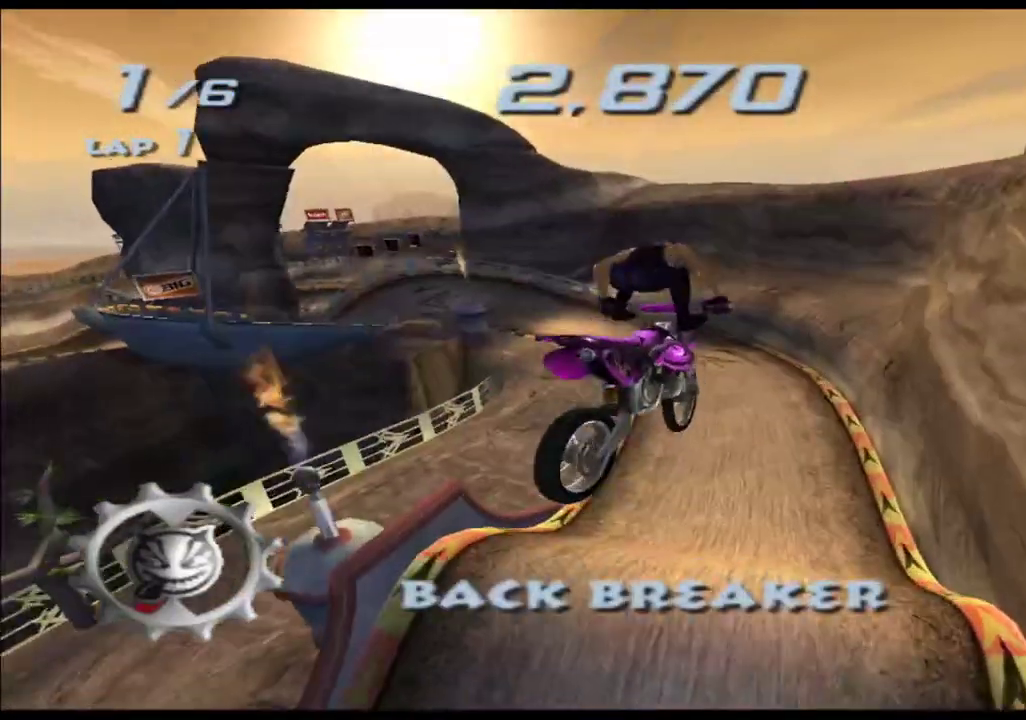
{"buttons": ["A", "X"], "left_stick": "up", "right_stick": "center"}
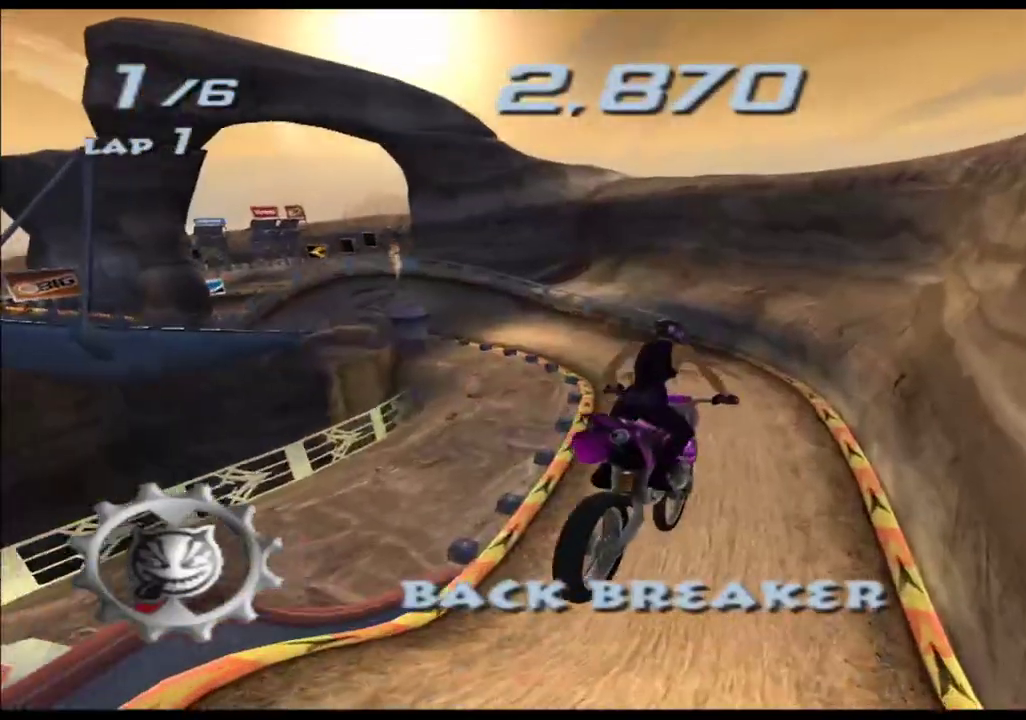
{"buttons": ["A", "X"], "left_stick": "center", "right_stick": "center", "events": [[433, "left_stick", "center"]]}
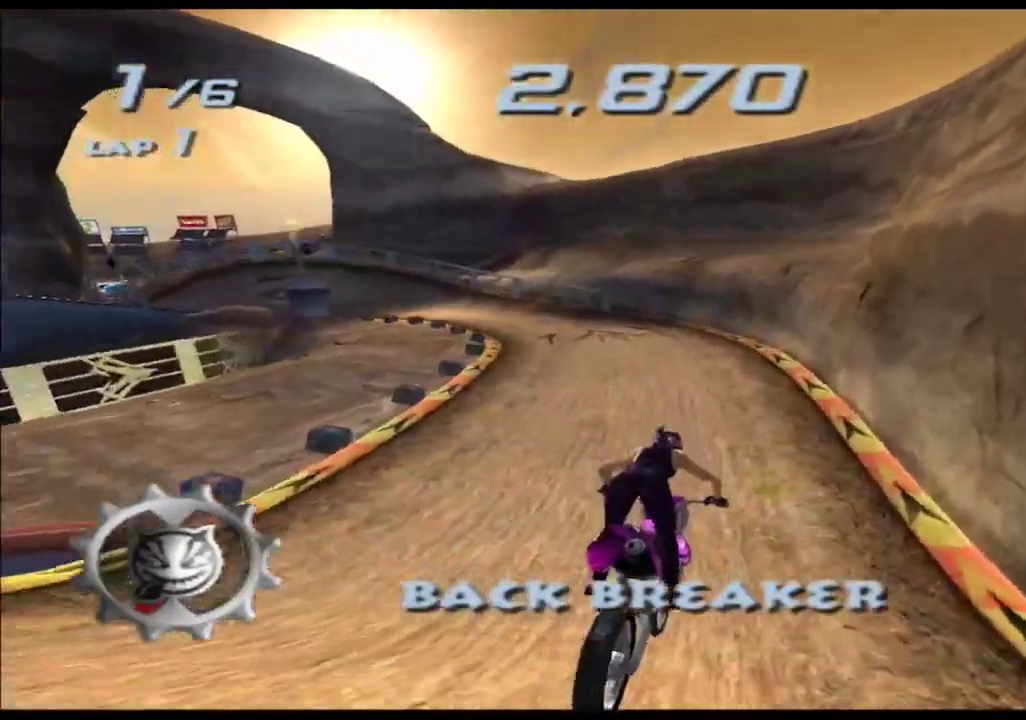
{"buttons": ["A", "X"], "left_stick": "left", "right_stick": "center", "events": [[33, "left_stick", "left"], [267, "left_stick", "center"], [417, "left_stick", "left"]]}
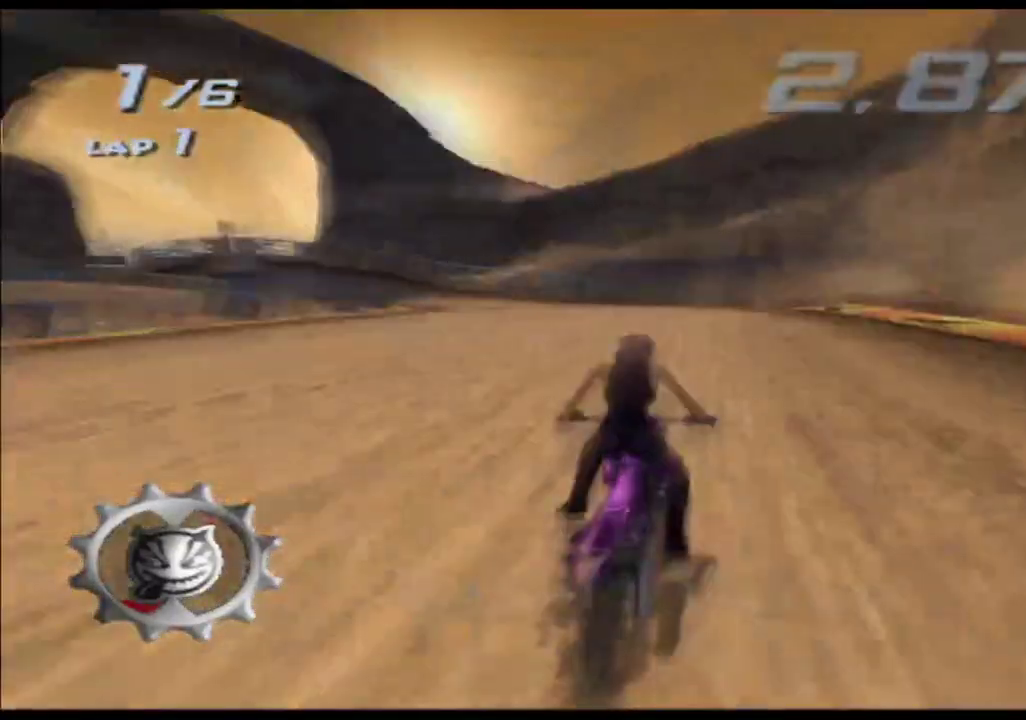
{"buttons": ["A", "X"], "left_stick": "center", "right_stick": "center", "events": [[150, "left_stick", "center"], [350, "left_stick", "left"], [483, "left_stick", "center"]]}
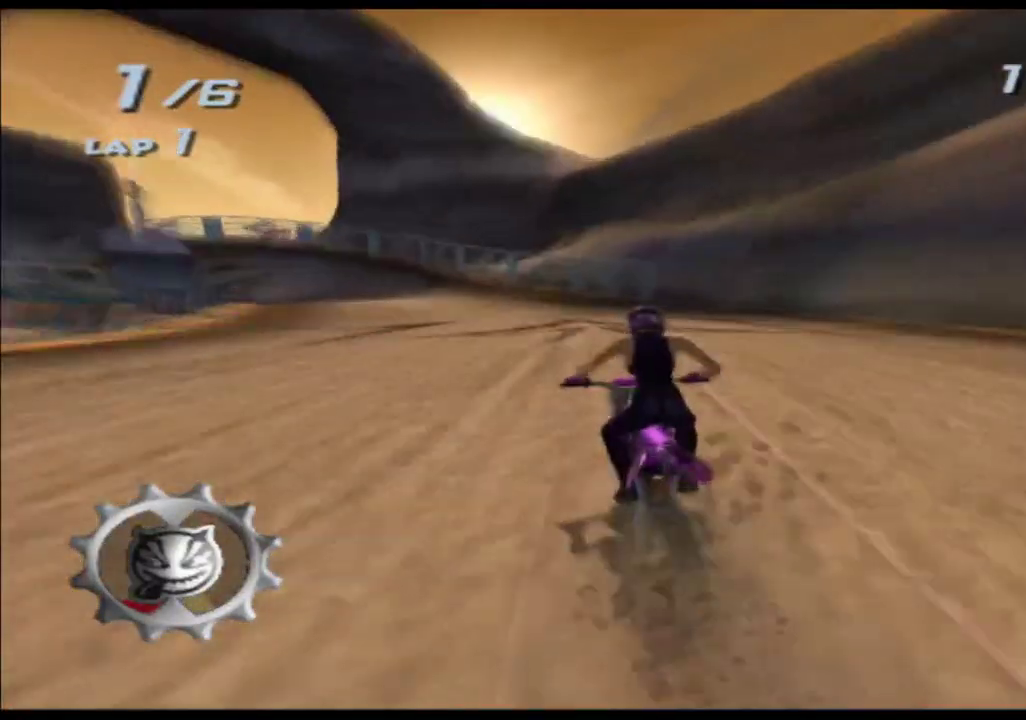
{"buttons": ["A", "X"], "left_stick": "center", "right_stick": "center", "events": [[100, "left_stick", "left"], [400, "left_stick", "center"]]}
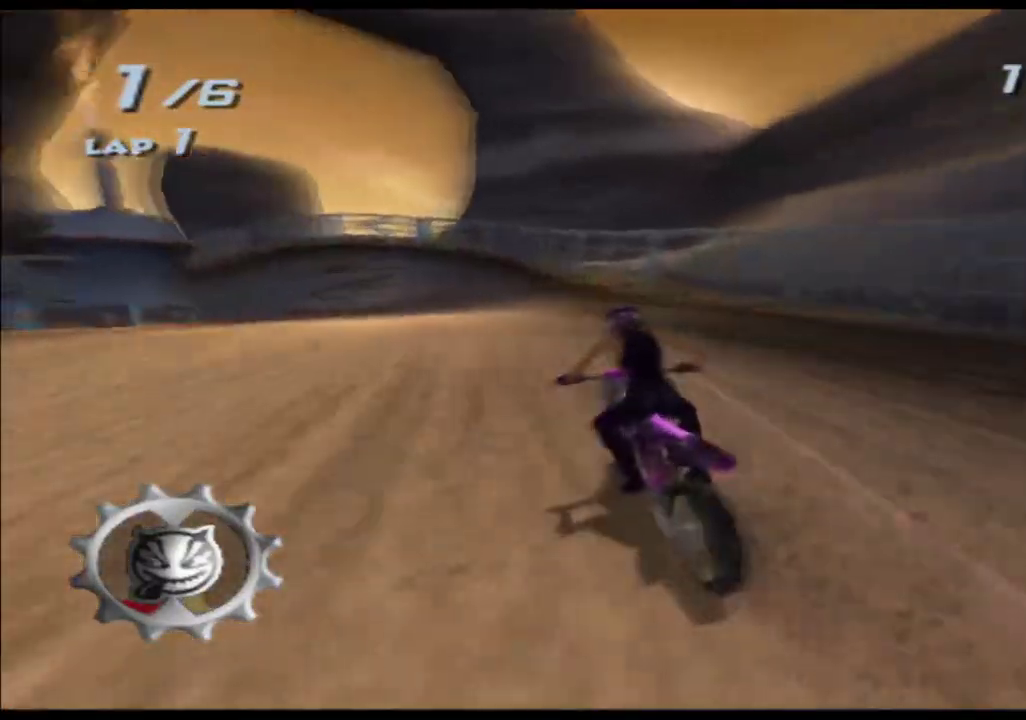
{"buttons": ["A", "X"], "left_stick": "center", "right_stick": "center", "events": [[217, "left_stick", "left"], [400, "left_stick", "center"]]}
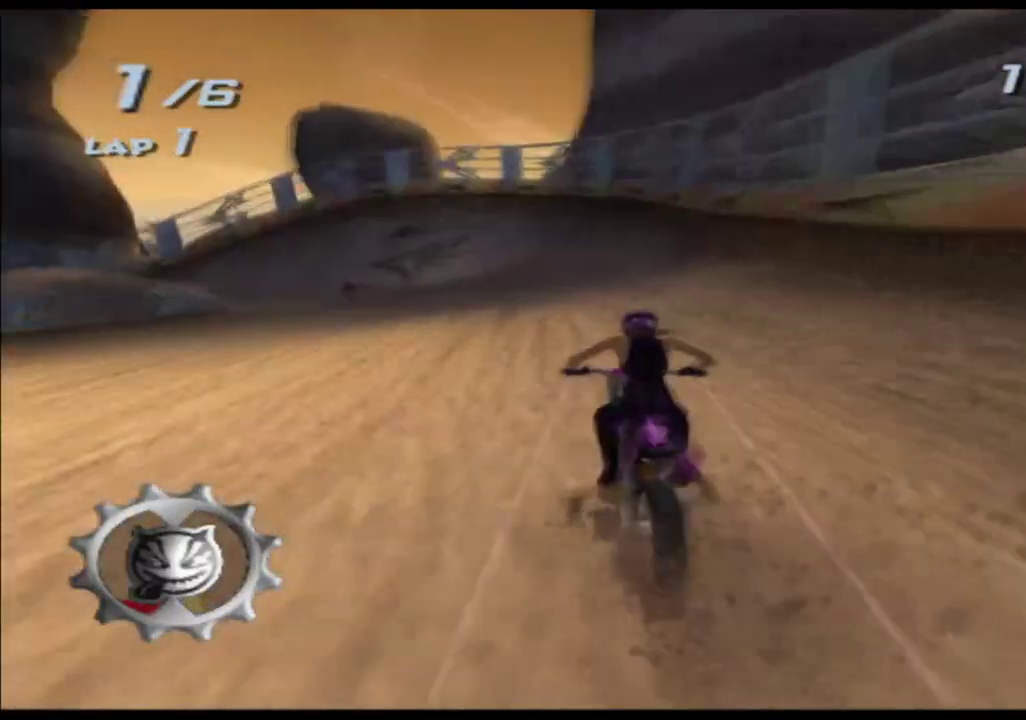
{"buttons": ["A", "X"], "left_stick": "left", "right_stick": "center", "events": [[117, "left_stick", "left"]]}
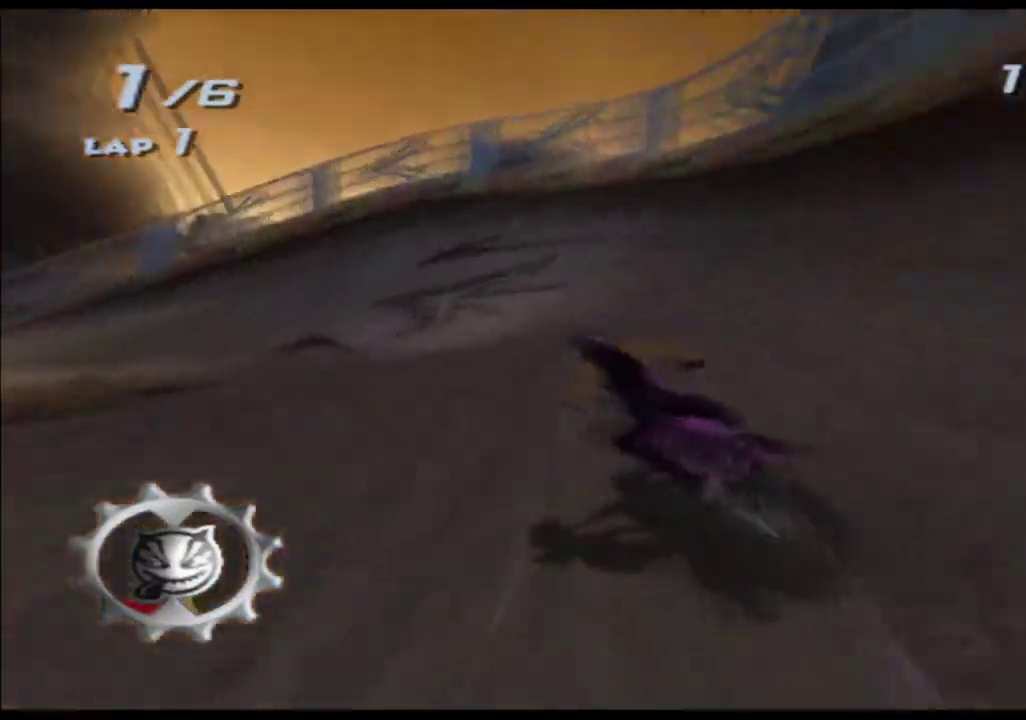
{"buttons": ["A", "X"], "left_stick": "left", "right_stick": "center"}
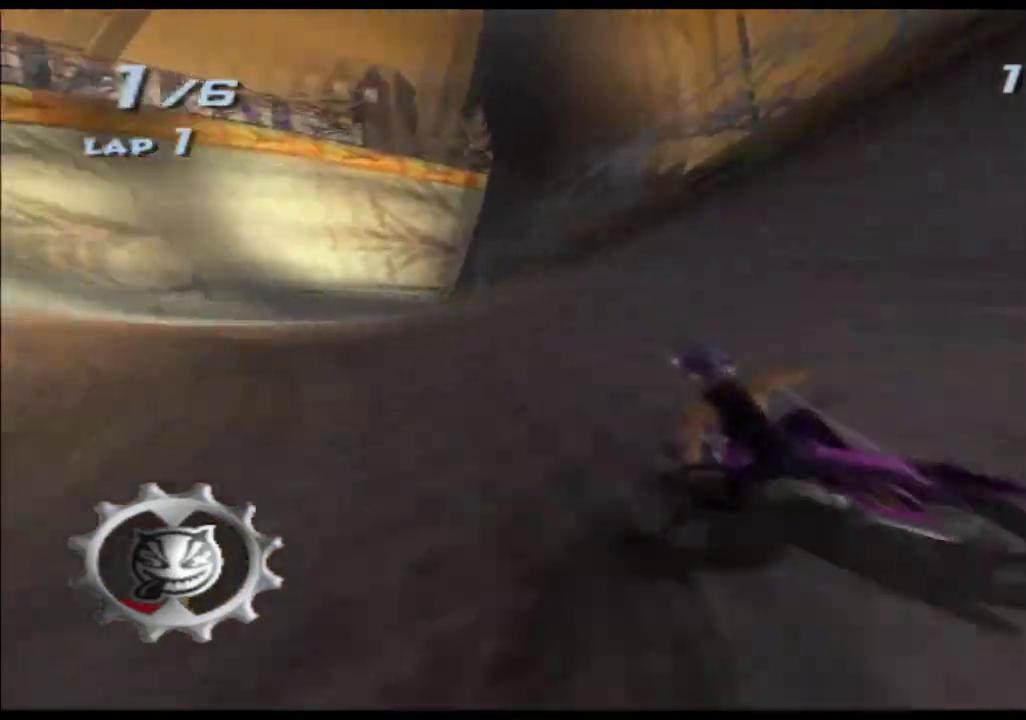
{"buttons": ["A", "X"], "left_stick": "right", "right_stick": "center", "events": [[217, "left_stick", "center"], [300, "left_stick", "right"]]}
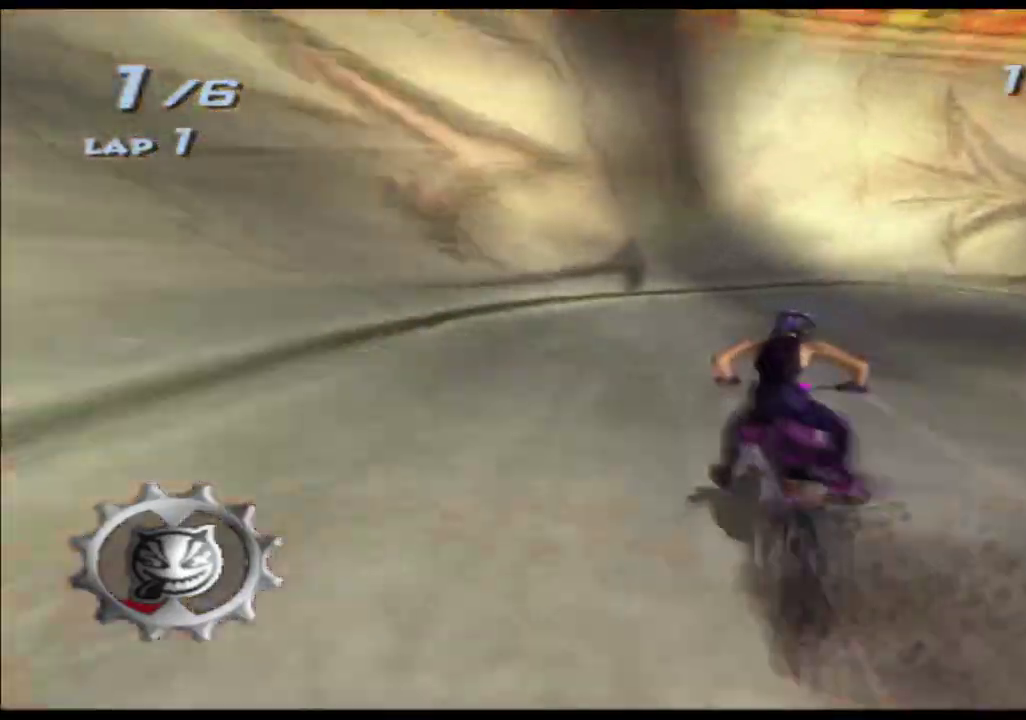
{"buttons": ["A", "X"], "left_stick": "right", "right_stick": "center"}
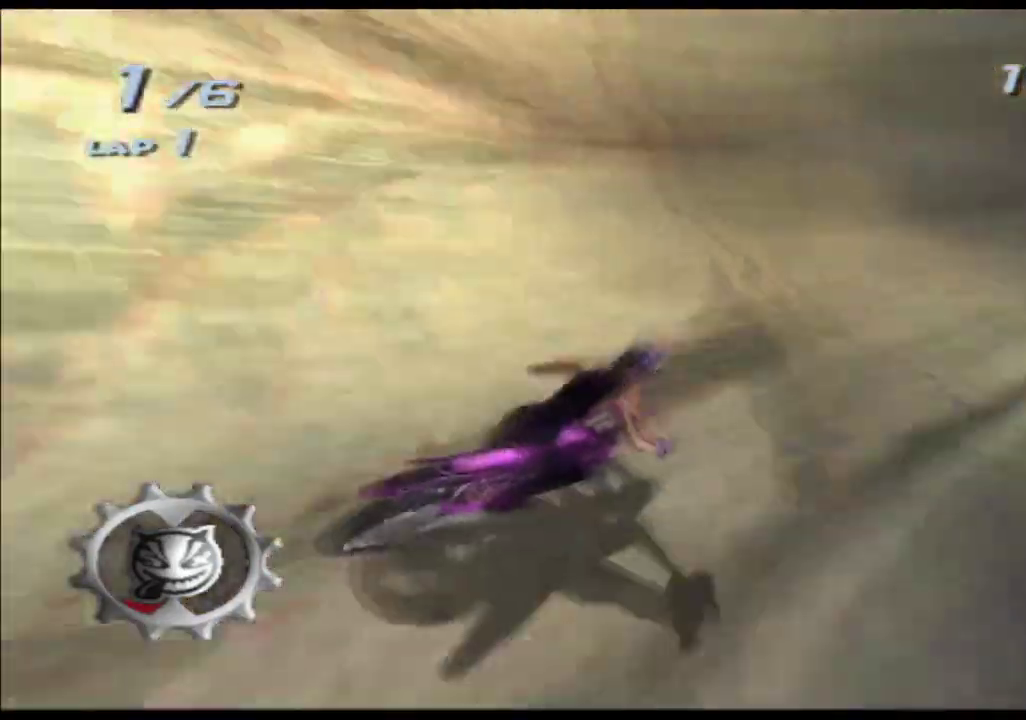
{"buttons": ["A", "X"], "left_stick": "right", "right_stick": "center"}